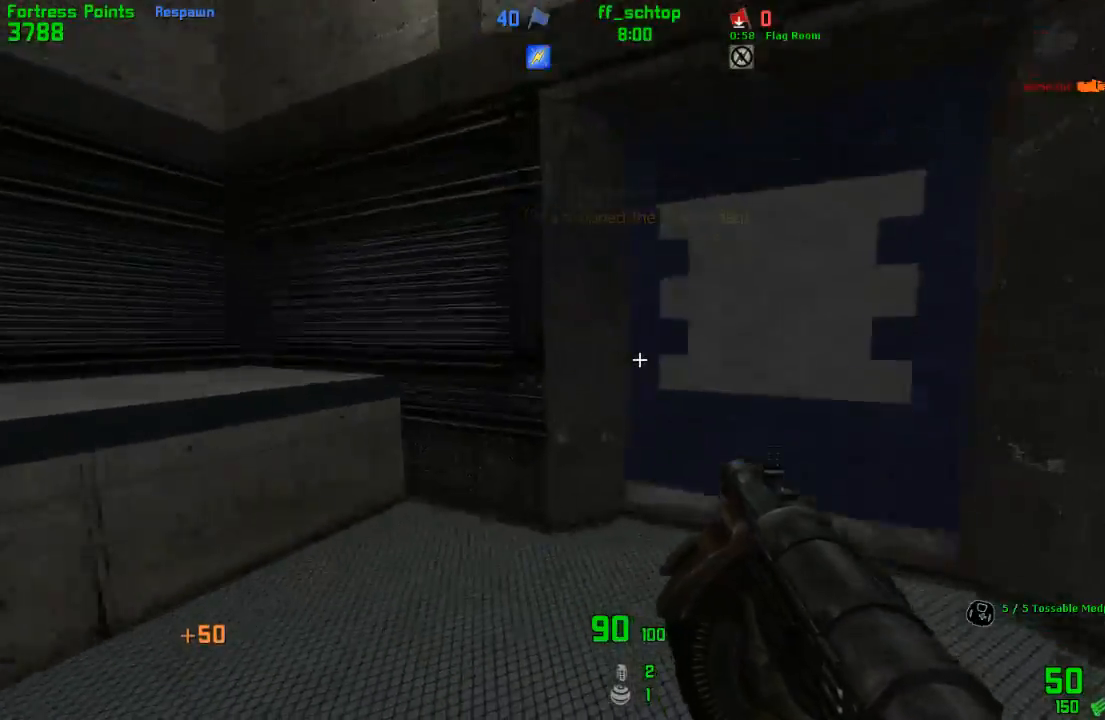
Gameplay with keyboard; each line is a JSON object with the keys held at the frame after it. "events" lists presses ("down") and releases ("up") of "1", "2", "3", "4", "5", "back", "bag", "duck", "forward", "jump", "last", "left", "right", "talk", "throw" and "use" between this image and that frame as [ms after this image, input, new state], when the widget could be followed in between. No other keys are recorded. Mouse input is not recorded. Key names are as the overlay labels them; some are game actions (e.g. jump) rather than physical keys.
{"keys": ["forward", "right"], "events": [[17, "right", "up"], [383, "right", "down"]]}
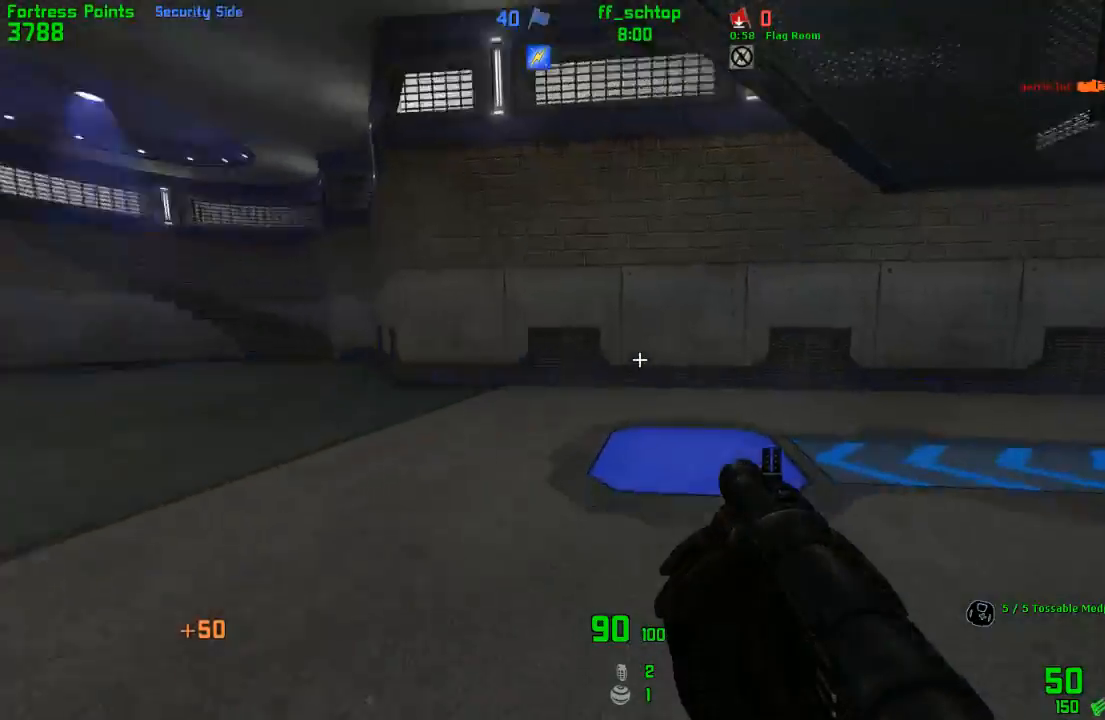
{"keys": ["right"], "events": [[267, "jump", "down"], [317, "left", "down"], [350, "forward", "up"], [350, "right", "up"], [483, "jump", "up"], [500, "left", "up"], [500, "right", "down"]]}
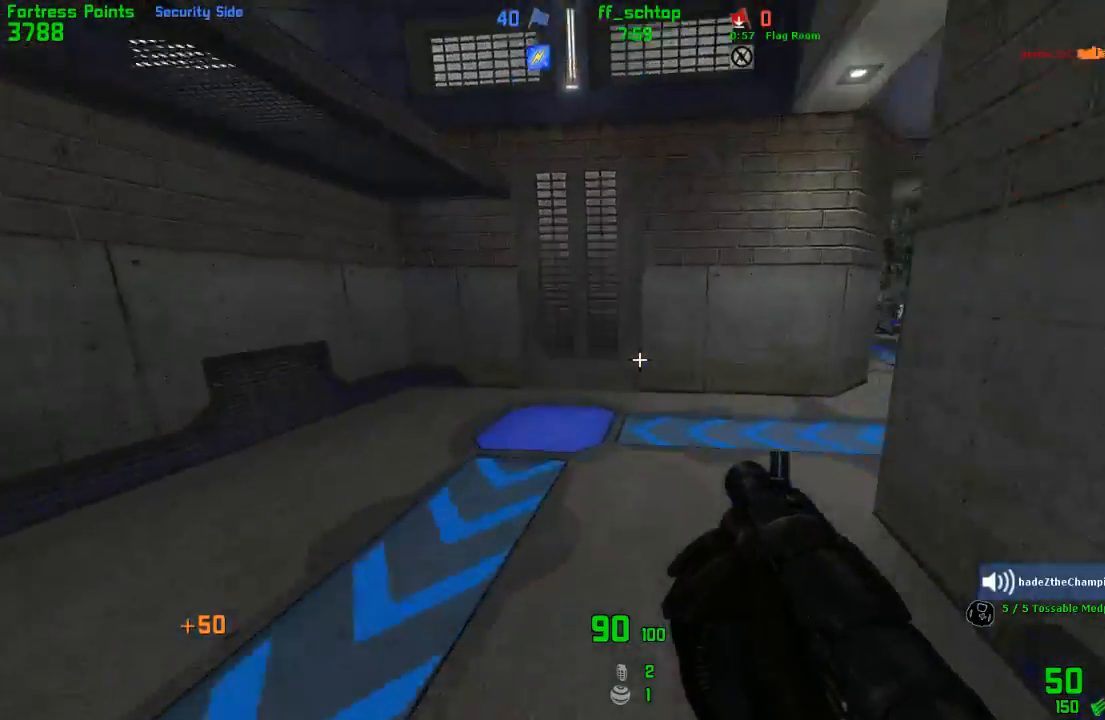
{"keys": ["jump", "right"], "events": [[333, "jump", "down"]]}
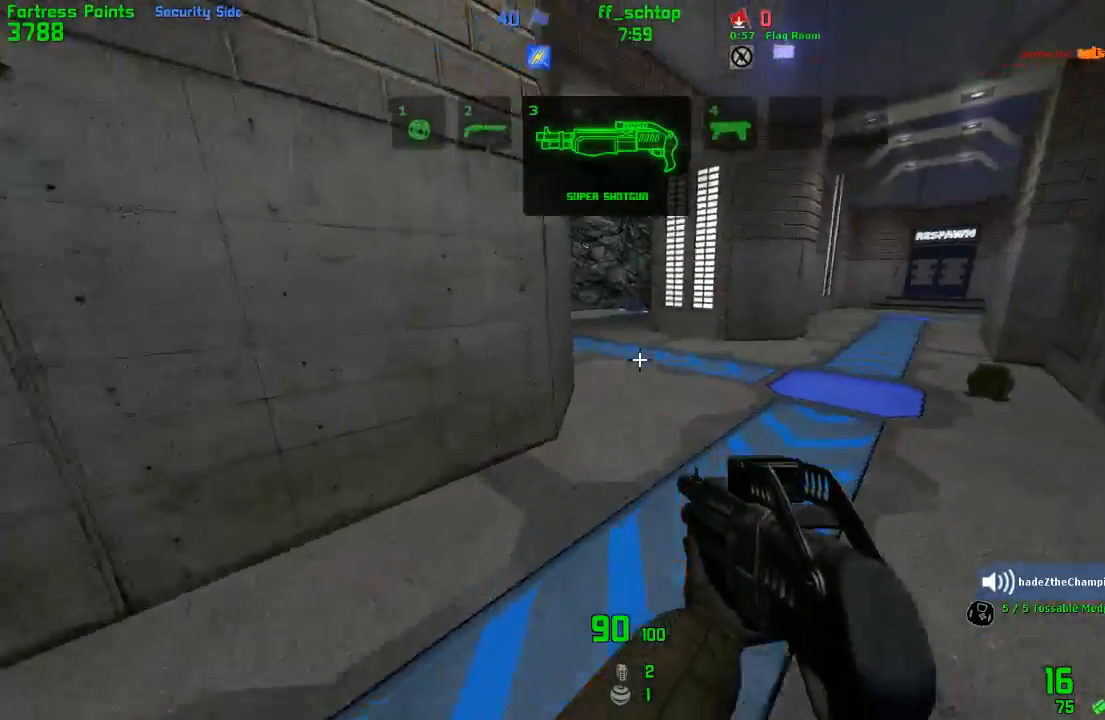
{"keys": ["duck", "left"], "events": [[100, "left", "down"], [100, "right", "up"], [133, "jump", "up"], [167, "duck", "down"], [250, "bag", "down"], [417, "bag", "up"]]}
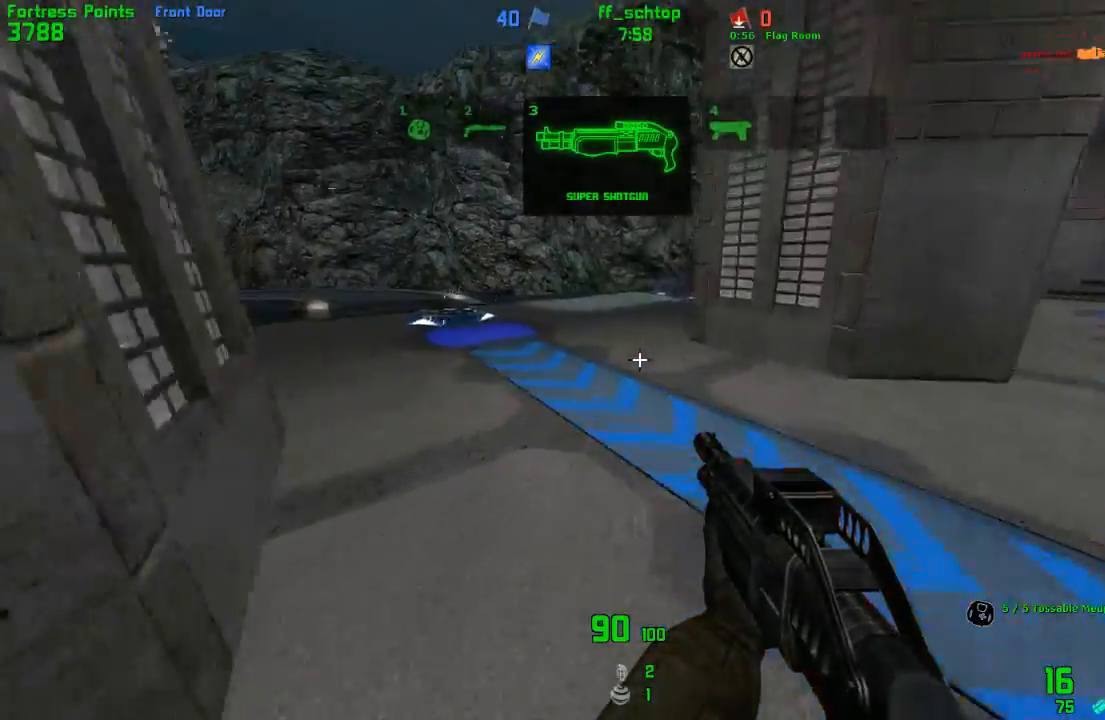
{"keys": ["right"], "events": [[17, "jump", "down"], [267, "right", "down"], [300, "left", "up"], [367, "jump", "up"], [433, "duck", "up"]]}
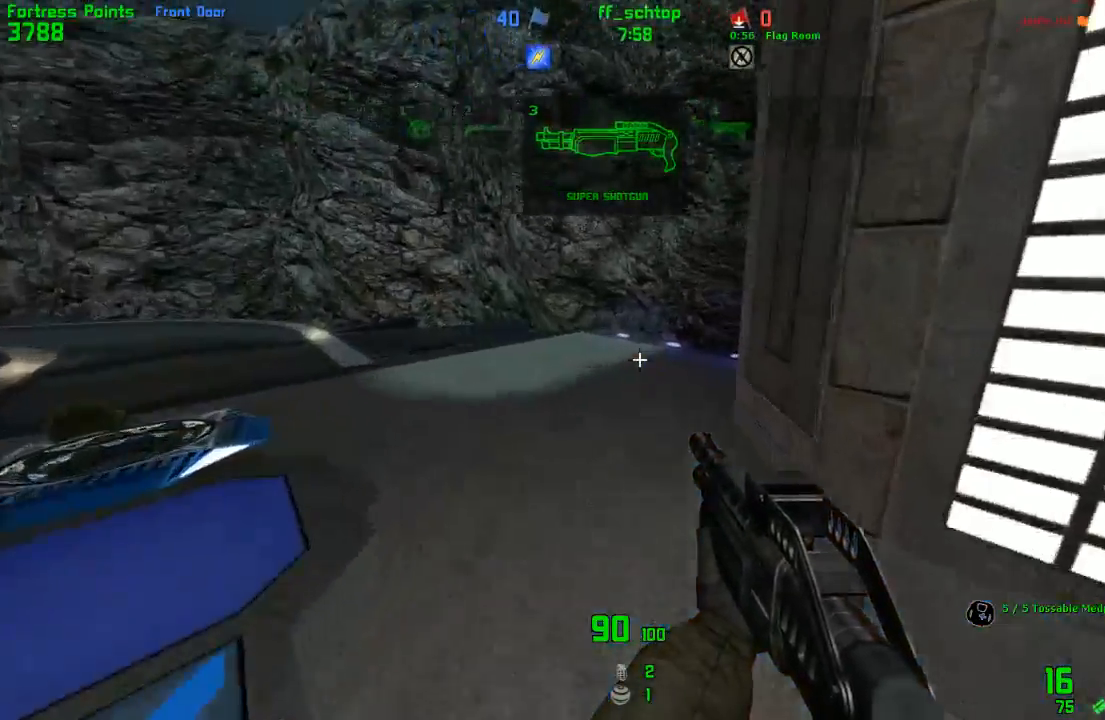
{"keys": ["jump", "left"], "events": [[83, "left", "down"], [117, "right", "up"], [133, "jump", "down"]]}
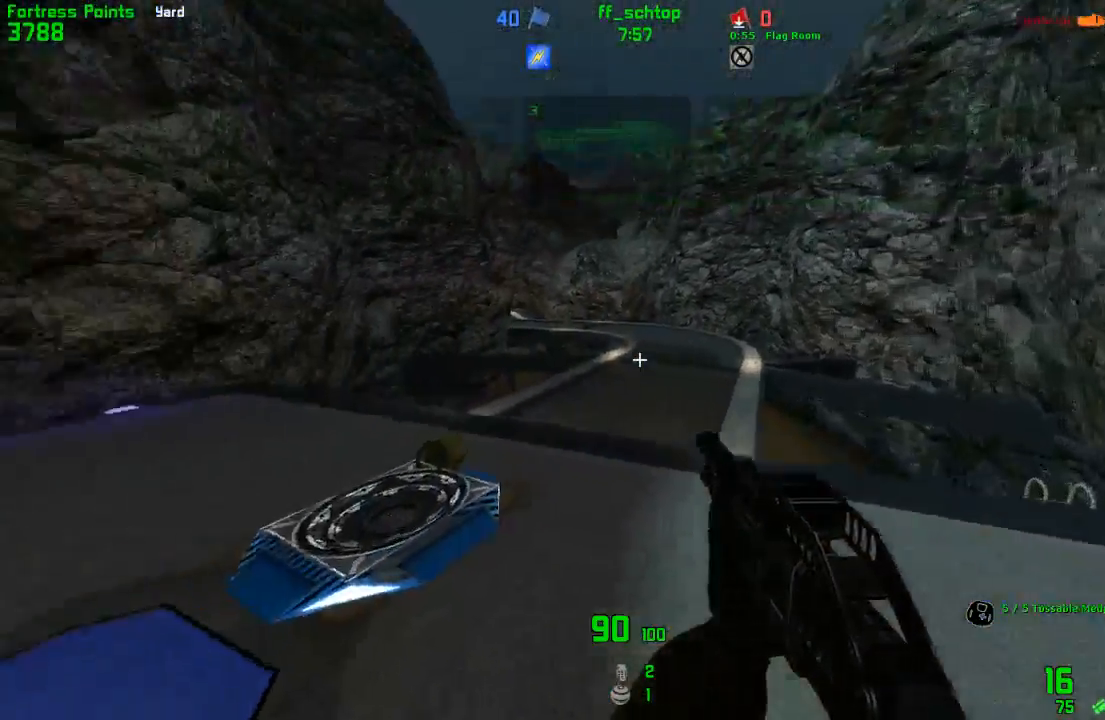
{"keys": ["jump", "right"], "events": [[100, "jump", "up"], [200, "right", "down"], [250, "left", "up"], [317, "jump", "down"]]}
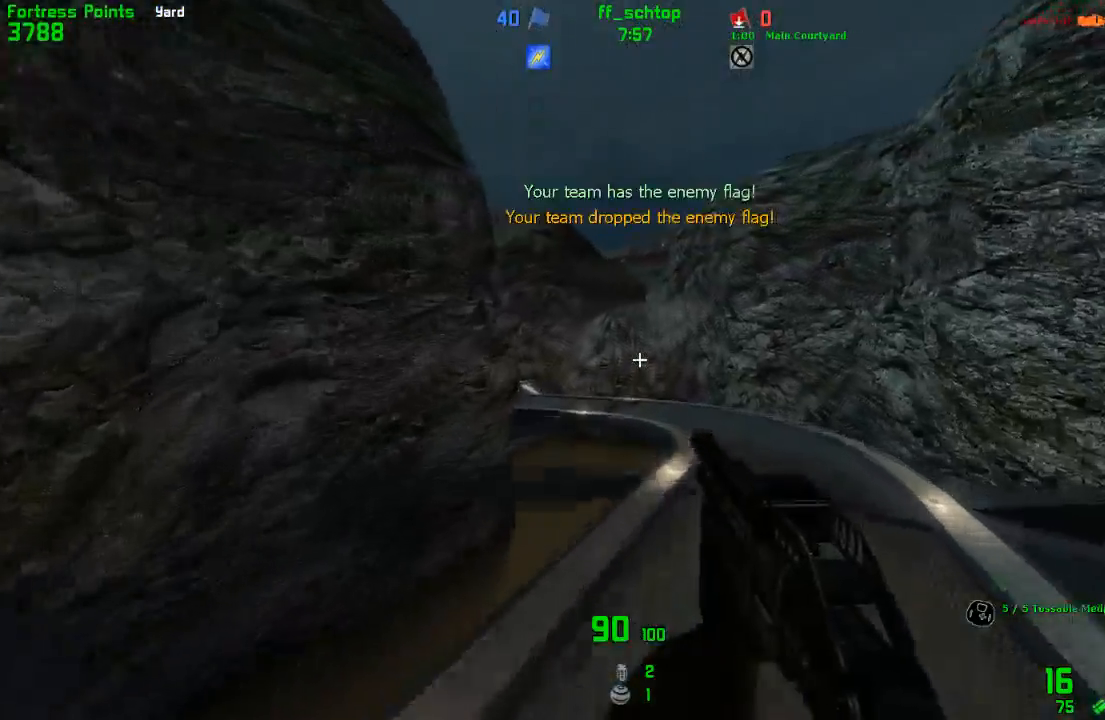
{"keys": ["left"], "events": [[33, "jump", "up"], [100, "left", "down"], [117, "right", "up"]]}
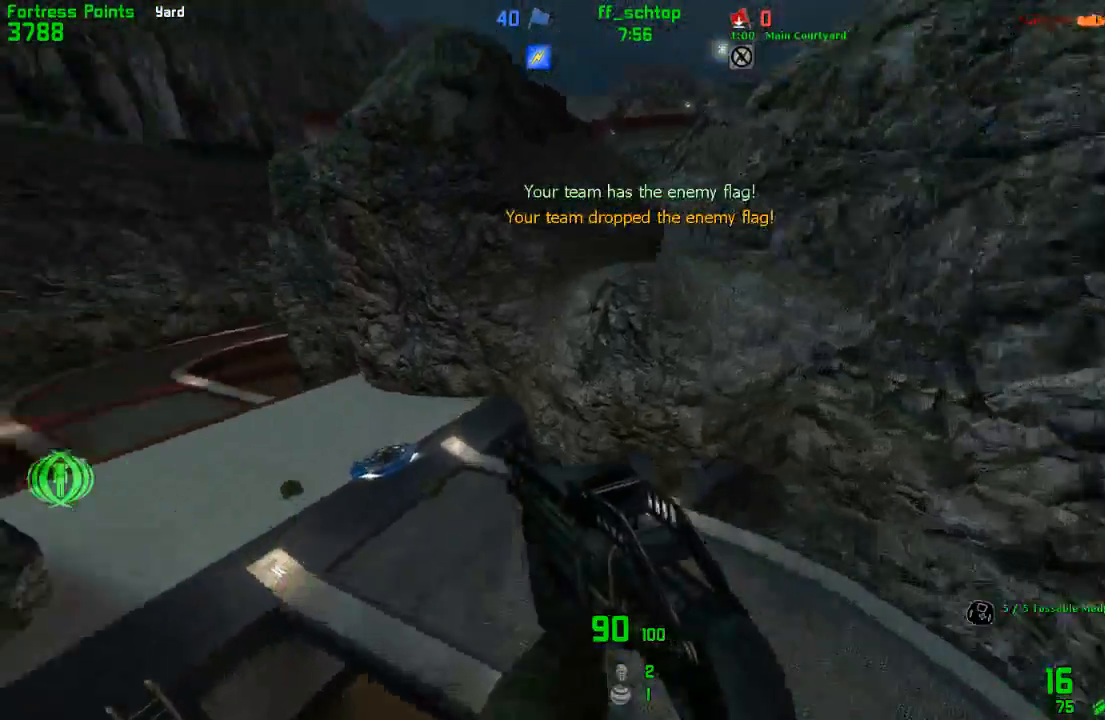
{"keys": ["left"], "events": []}
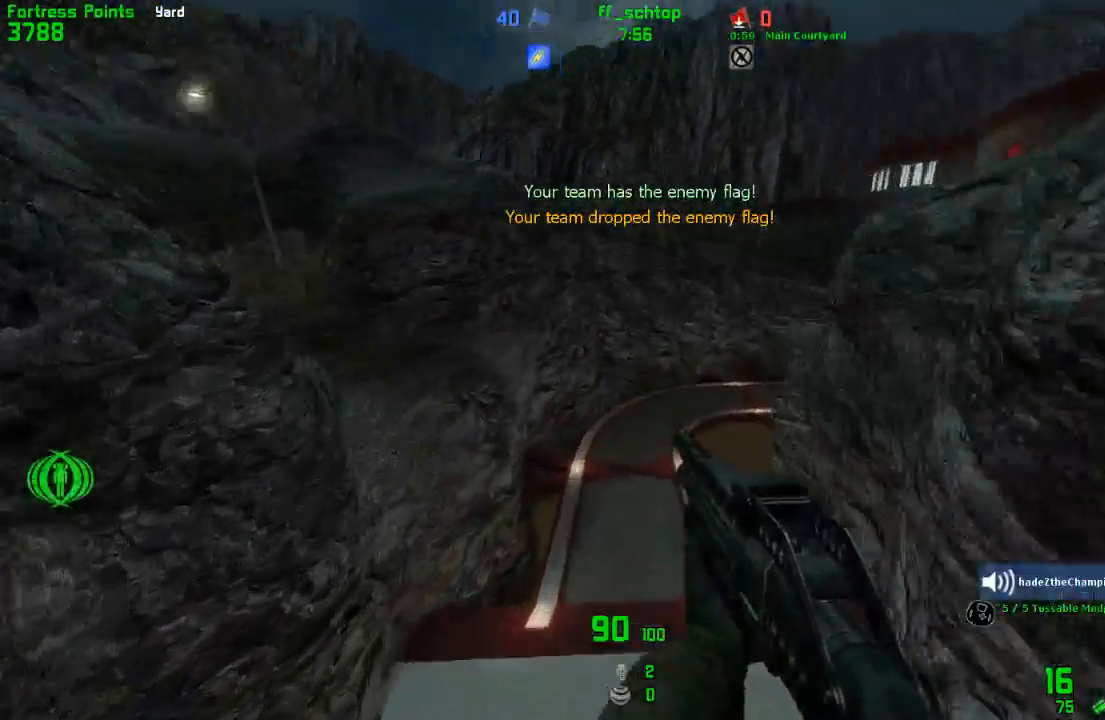
{"keys": ["right"], "events": [[133, "left", "up"], [150, "right", "down"]]}
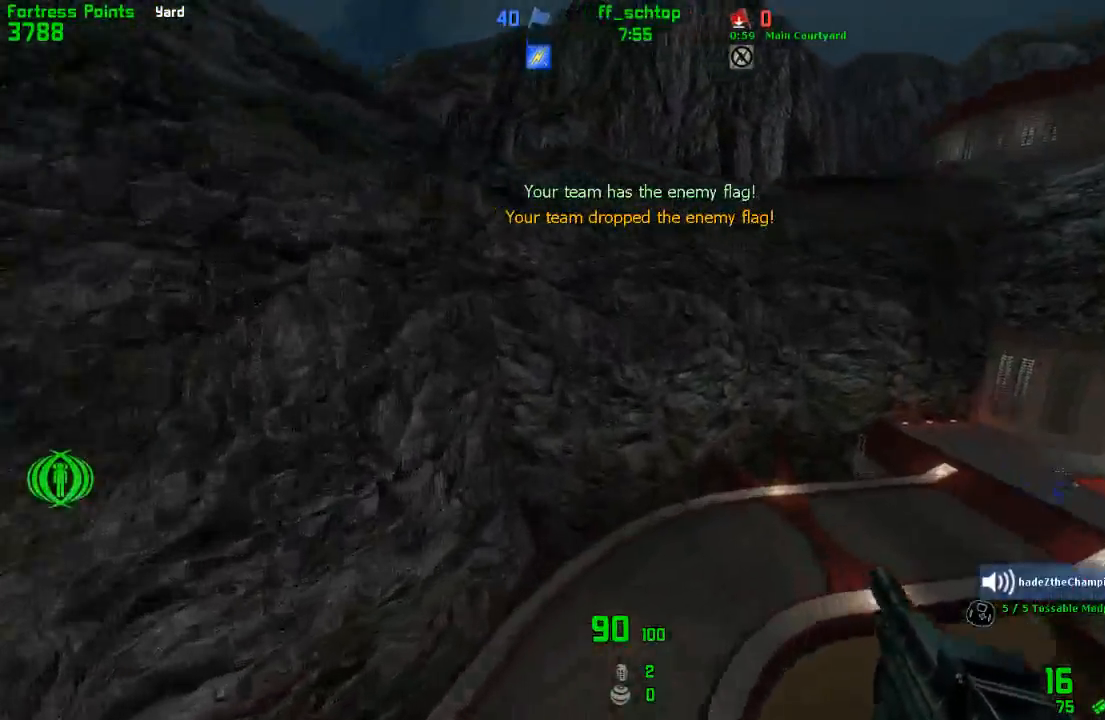
{"keys": ["right"], "events": [[100, "back", "down"], [167, "back", "up"]]}
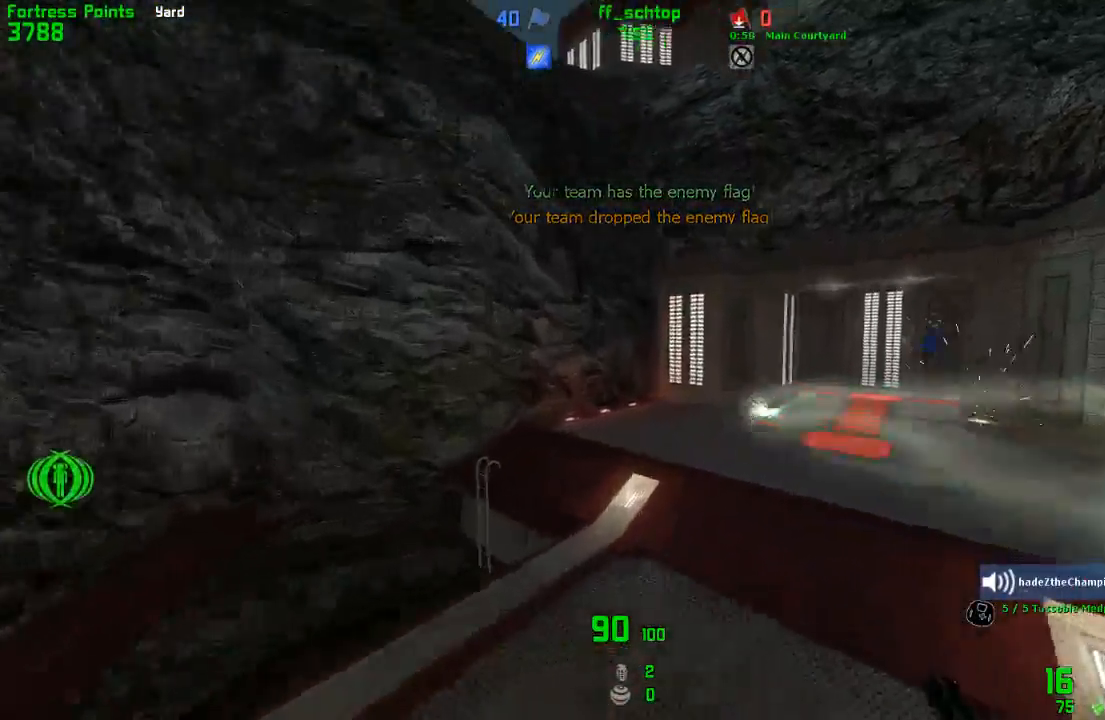
{"keys": ["duck", "left"], "events": [[83, "duck", "down"], [233, "left", "down"], [283, "right", "up"]]}
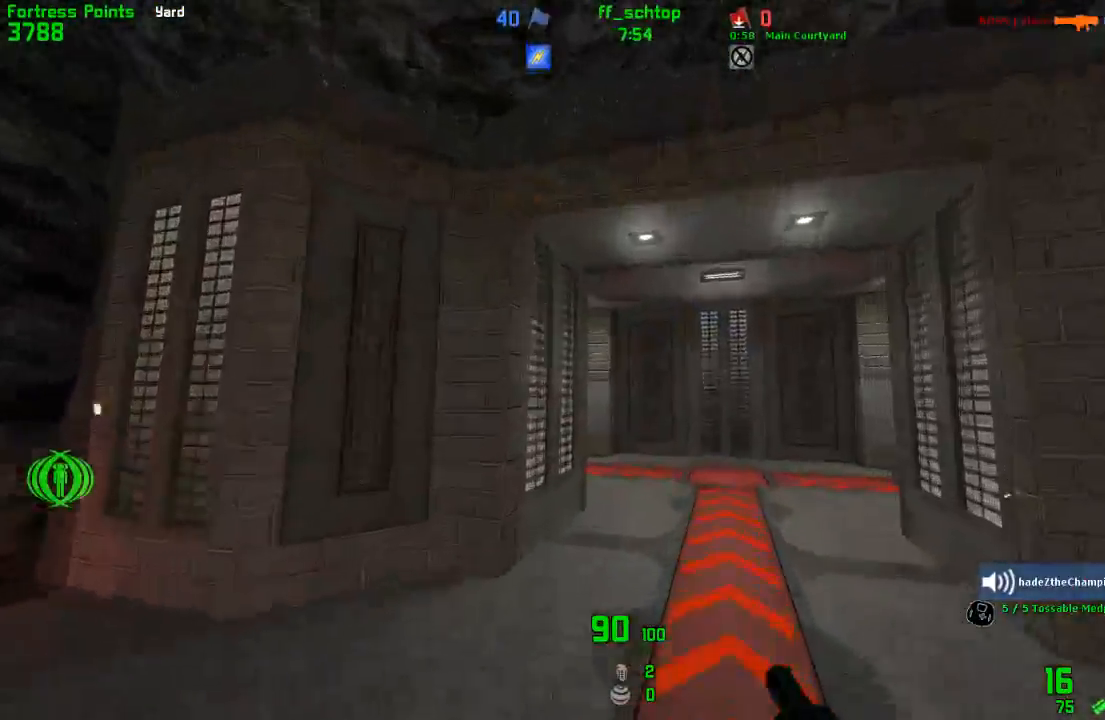
{"keys": ["right"], "events": [[17, "left", "up"], [17, "right", "down"], [183, "duck", "up"]]}
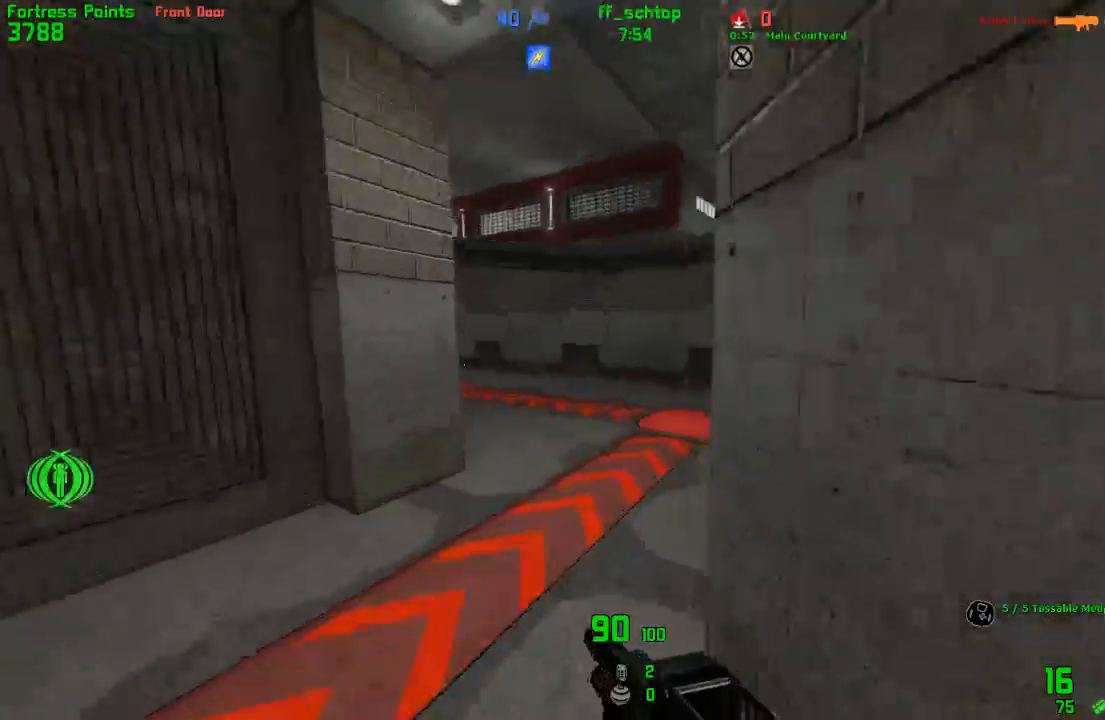
{"keys": ["left"], "events": [[50, "jump", "down"], [200, "left", "down"], [250, "right", "up"], [383, "jump", "up"]]}
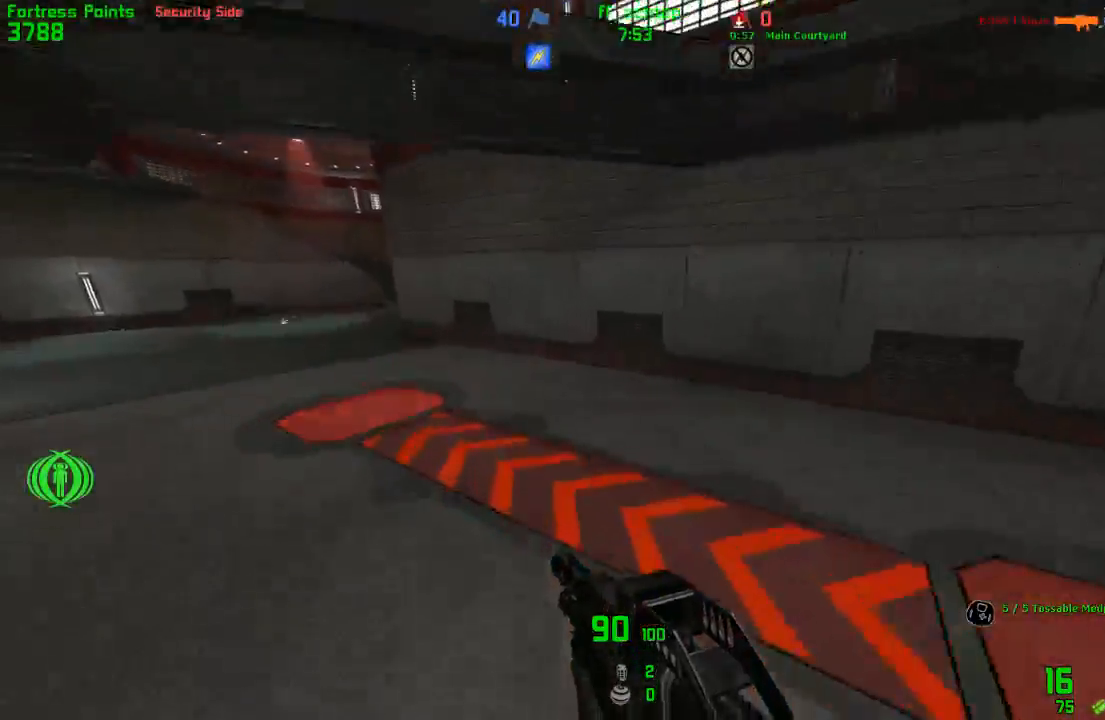
{"keys": ["forward", "right"], "events": [[250, "forward", "down"], [483, "left", "up"], [483, "right", "down"]]}
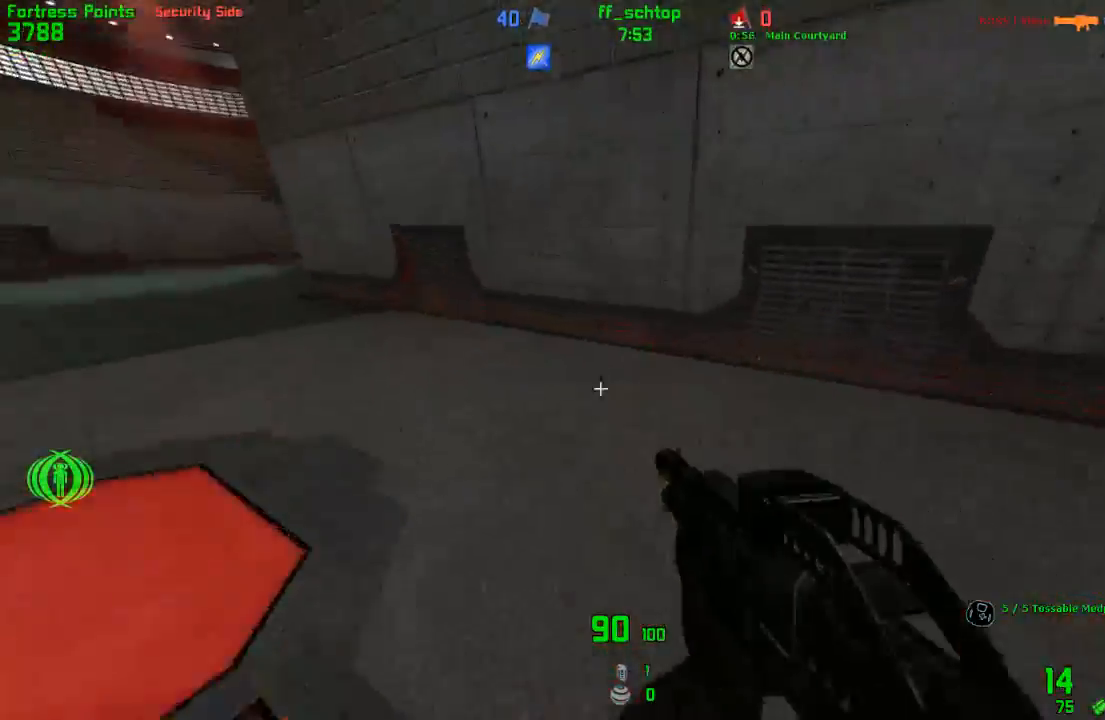
{"keys": ["left", "right"], "events": [[100, "left", "down"], [100, "right", "up"], [267, "jump", "down"], [300, "right", "down"], [333, "left", "up"], [350, "forward", "up"], [433, "jump", "up"], [500, "left", "down"]]}